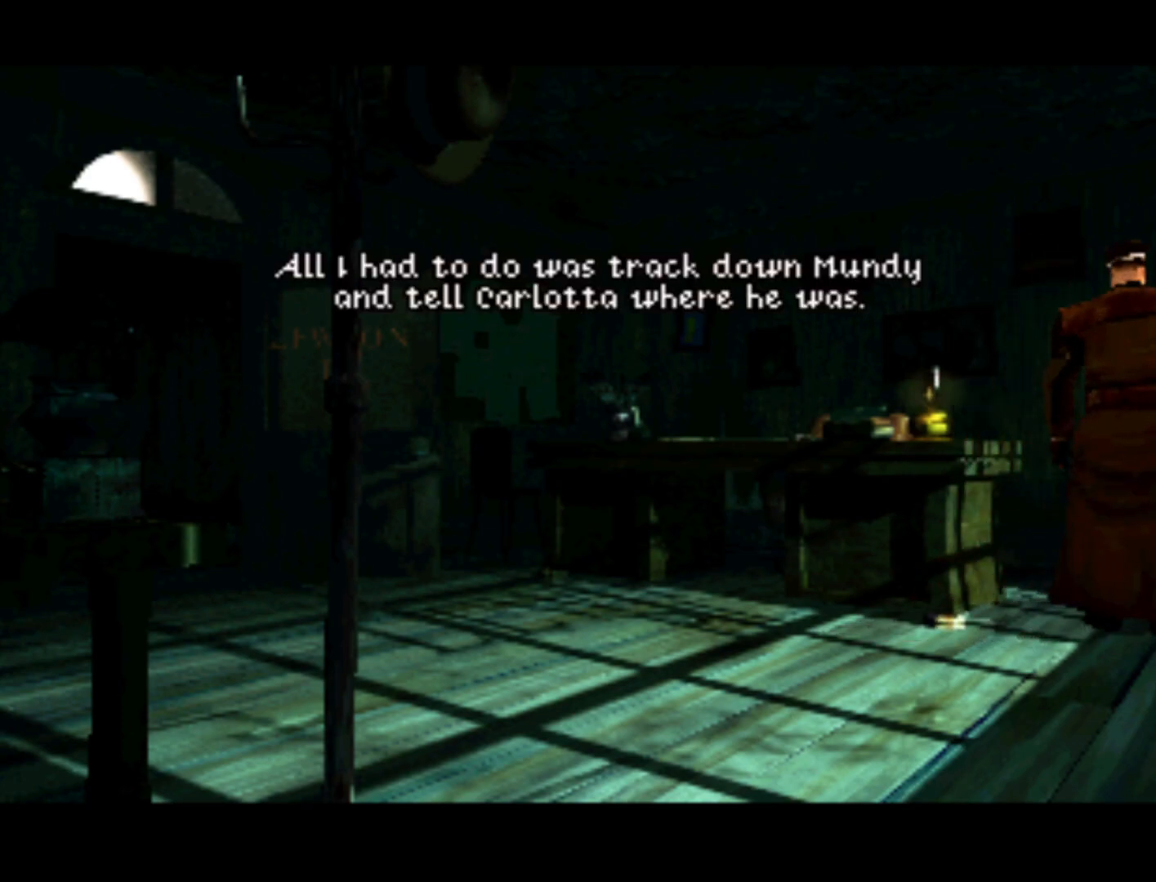
Gameplay with a controller (PlayStation layout); each line is a JSON object with the inputs held at the frame after it. "events" lists button and stick changes between this image and that frame as [ms after this image, input, new state], when the widget could be followed in between. Not read: L3 R3.
{"buttons": ["DPAD_LEFT"], "left_stick": "center", "right_stick": "center", "events": []}
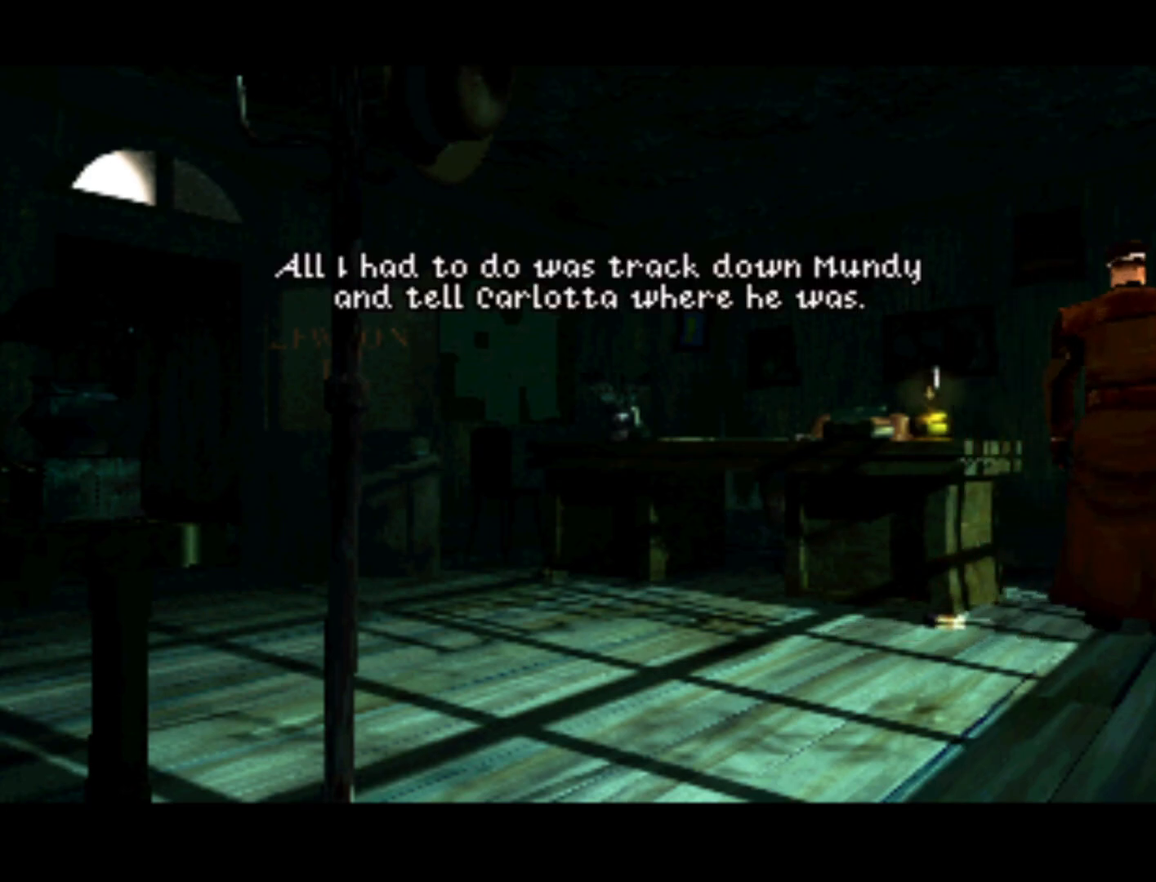
{"buttons": ["DPAD_LEFT"], "left_stick": "center", "right_stick": "center", "events": []}
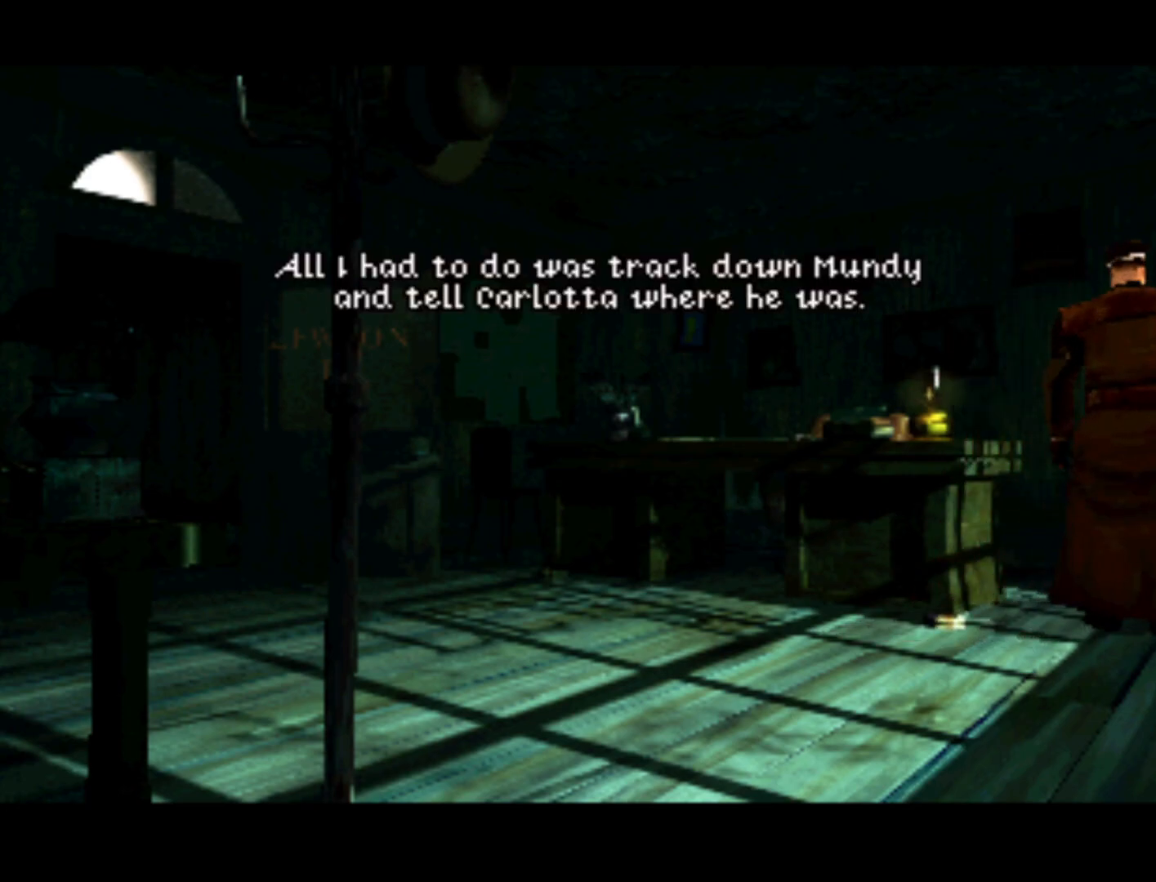
{"buttons": ["DPAD_LEFT"], "left_stick": "center", "right_stick": "center", "events": []}
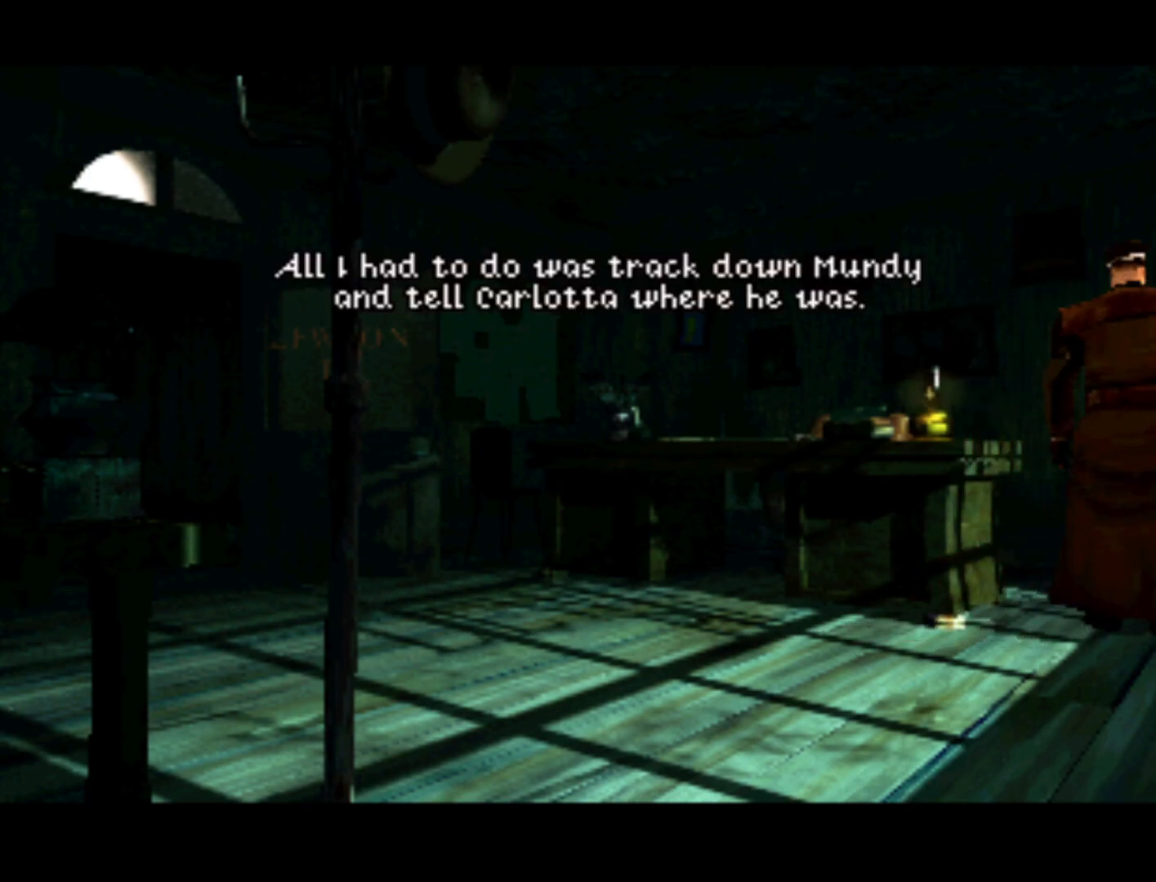
{"buttons": [], "left_stick": "center", "right_stick": "center", "events": [[267, "DPAD_LEFT", "up"]]}
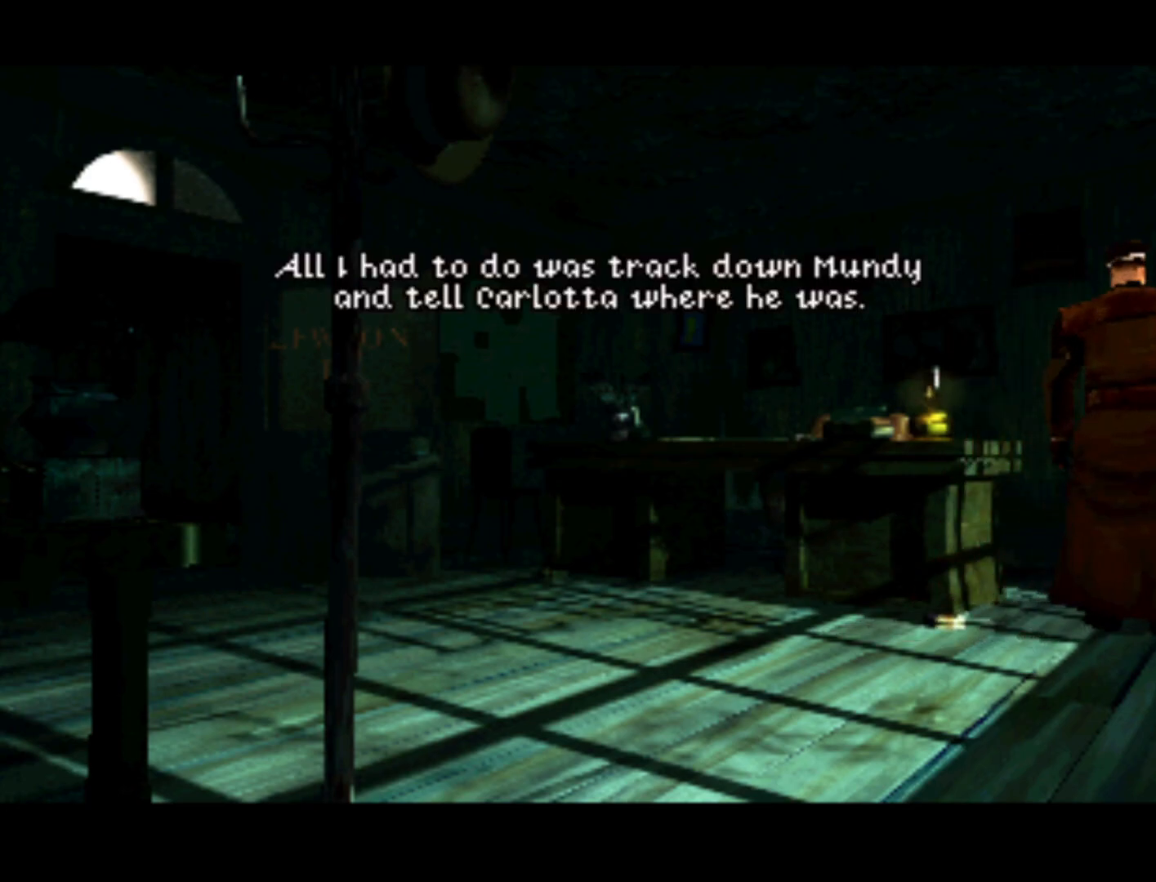
{"buttons": [], "left_stick": "center", "right_stick": "center", "events": []}
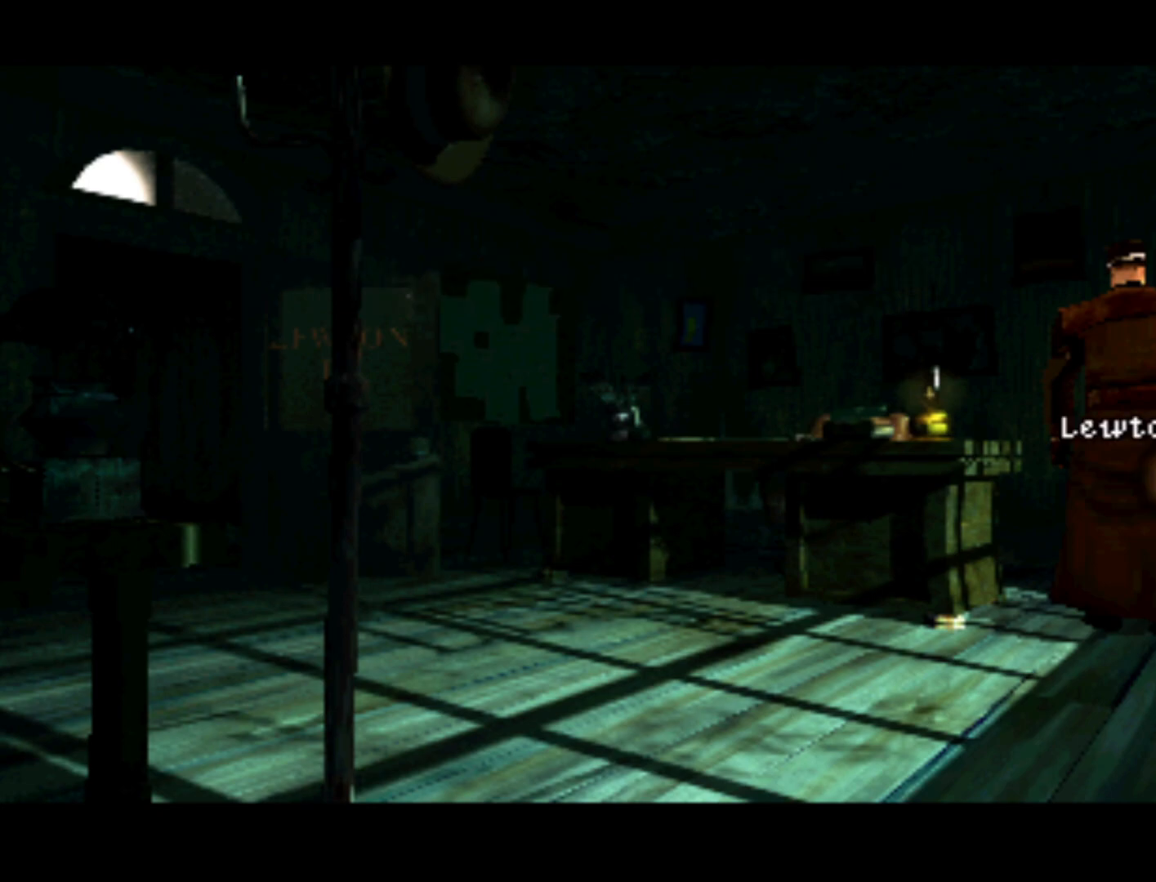
{"buttons": ["DPAD_LEFT"], "left_stick": "center", "right_stick": "center", "events": [[433, "DPAD_LEFT", "down"]]}
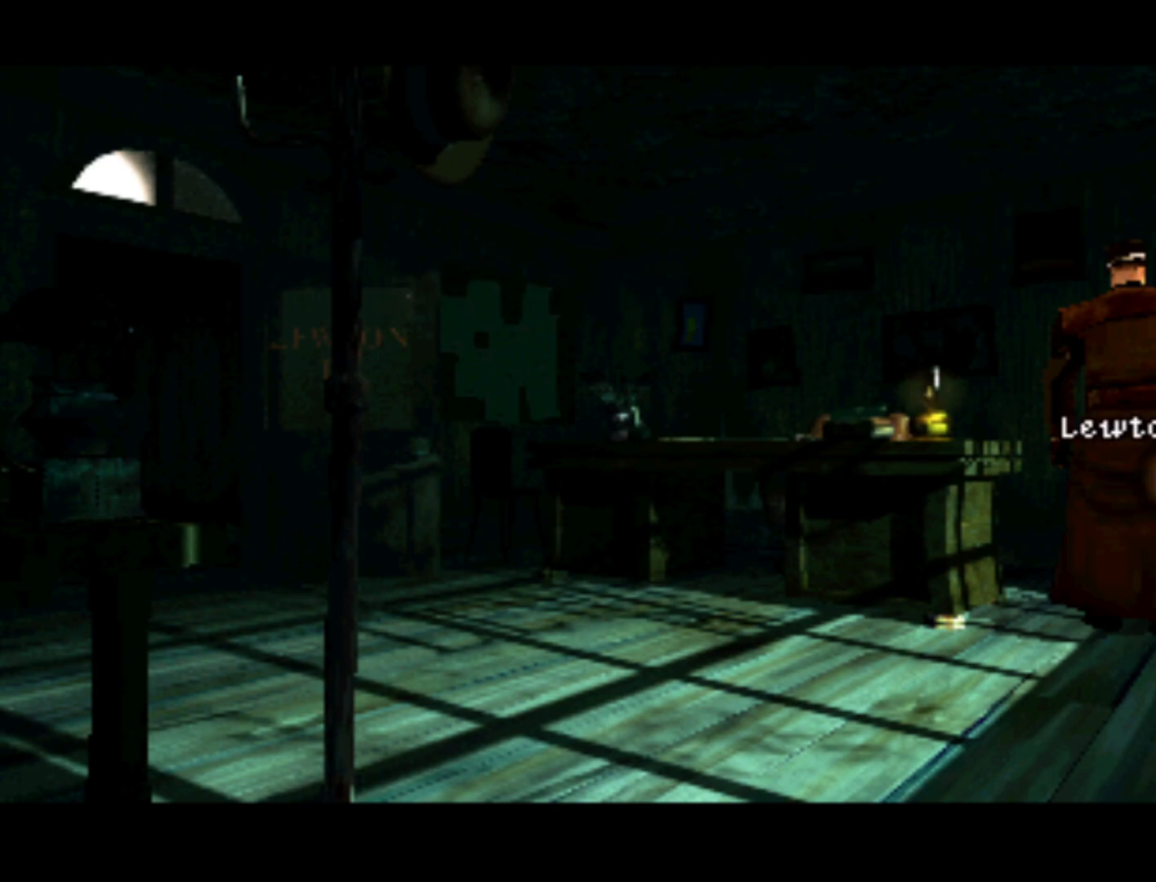
{"buttons": [], "left_stick": "center", "right_stick": "center", "events": [[400, "DPAD_LEFT", "up"]]}
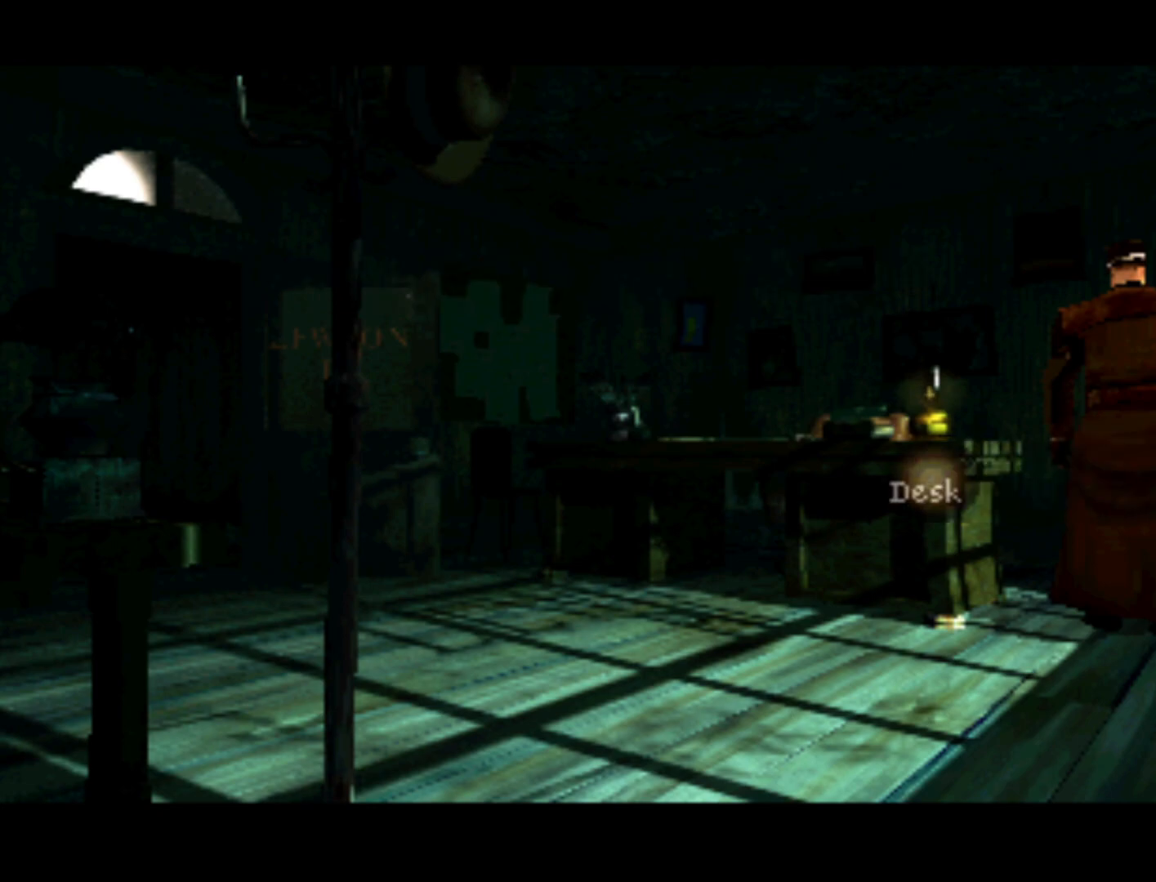
{"buttons": ["DPAD_LEFT"], "left_stick": "center", "right_stick": "center", "events": [[167, "DPAD_UP", "down"], [300, "DPAD_UP", "up"], [500, "DPAD_LEFT", "down"]]}
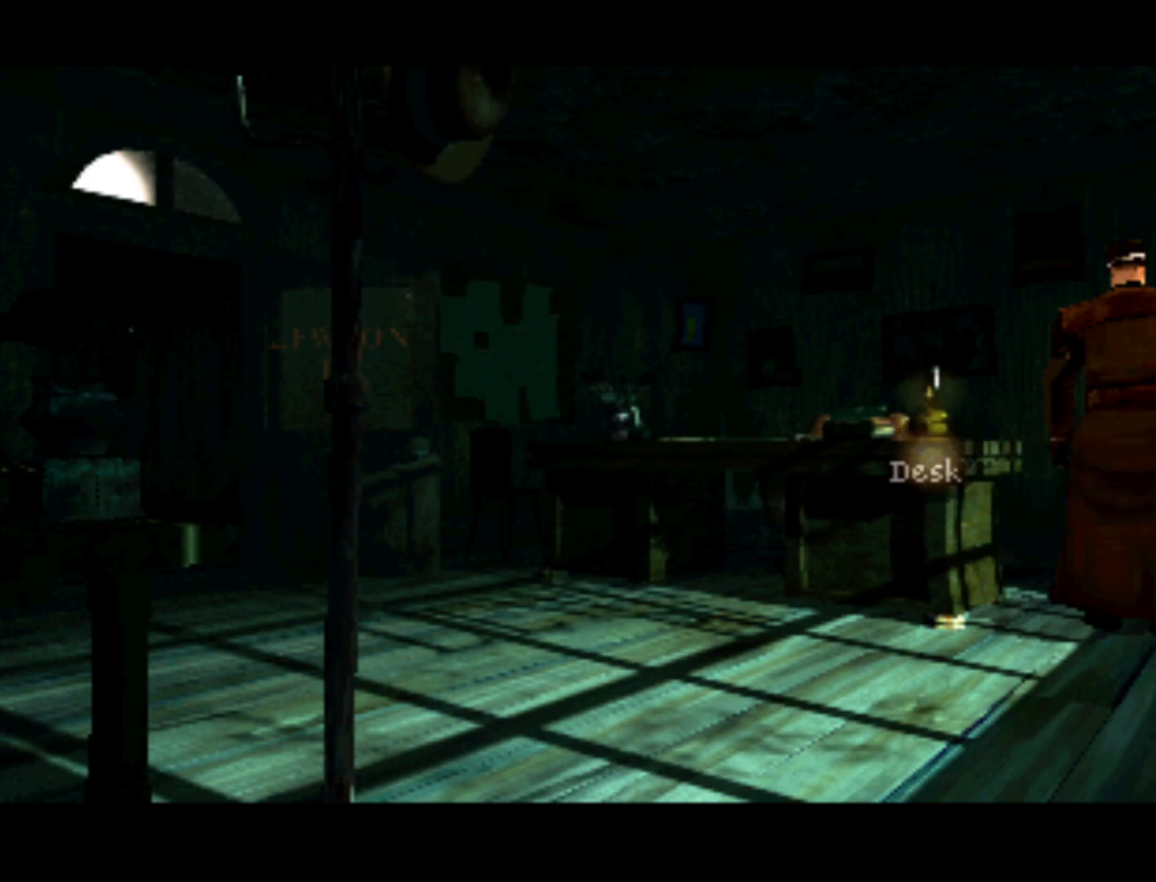
{"buttons": [], "left_stick": "center", "right_stick": "center", "events": [[267, "DPAD_LEFT", "up"]]}
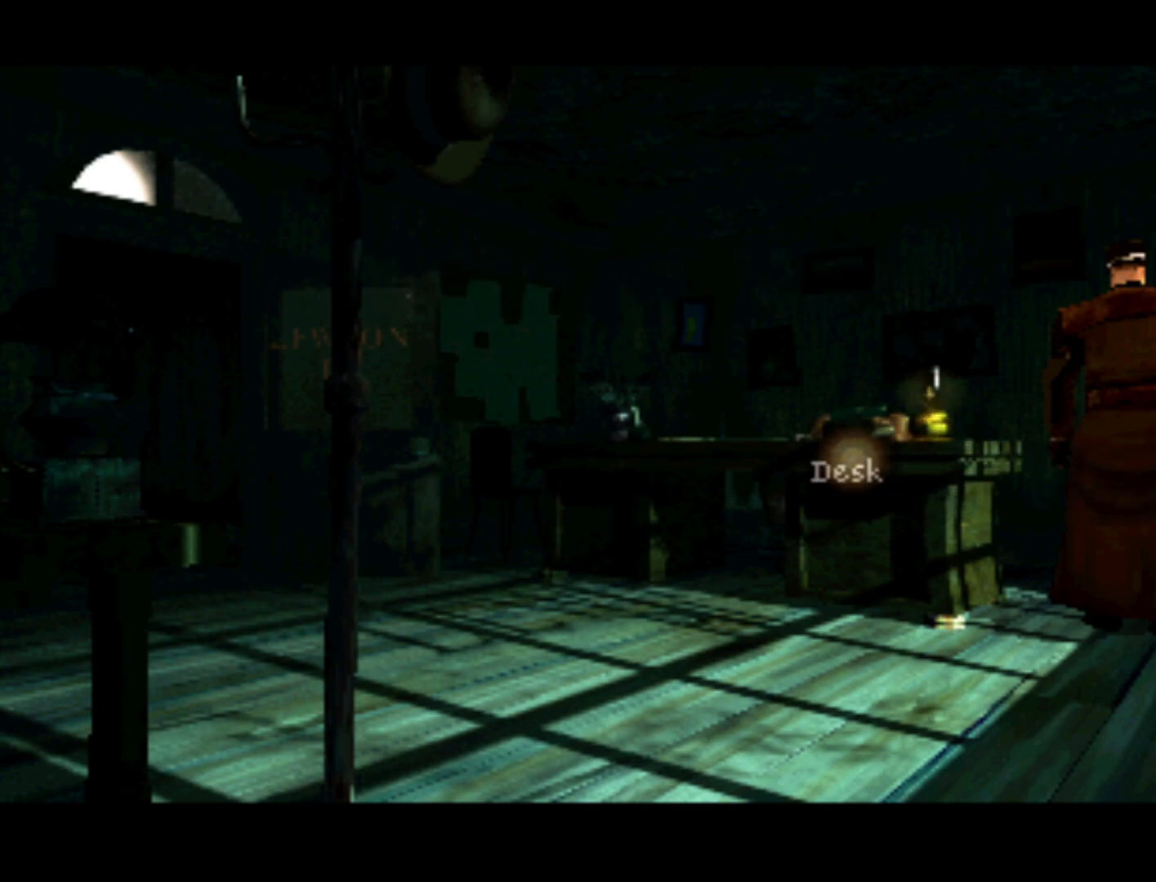
{"buttons": [], "left_stick": "center", "right_stick": "center", "events": []}
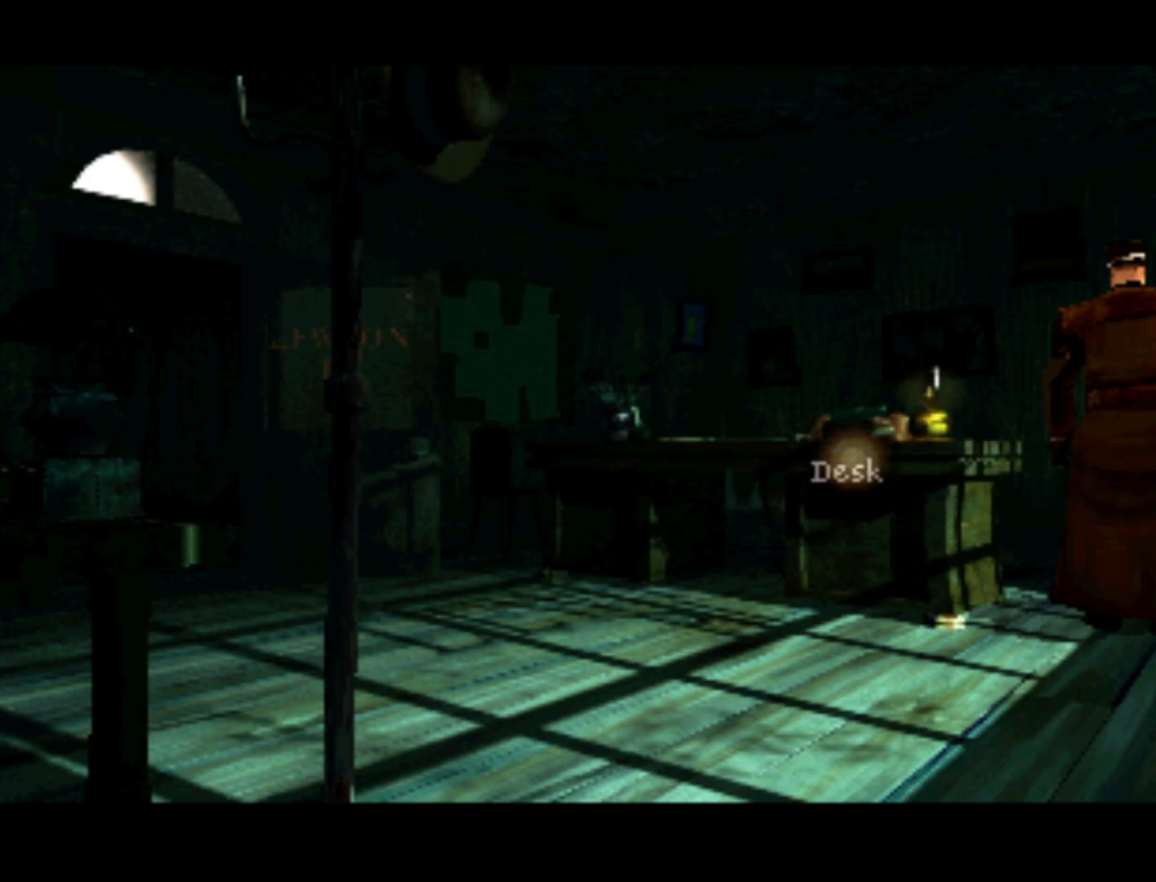
{"buttons": [], "left_stick": "center", "right_stick": "center", "events": []}
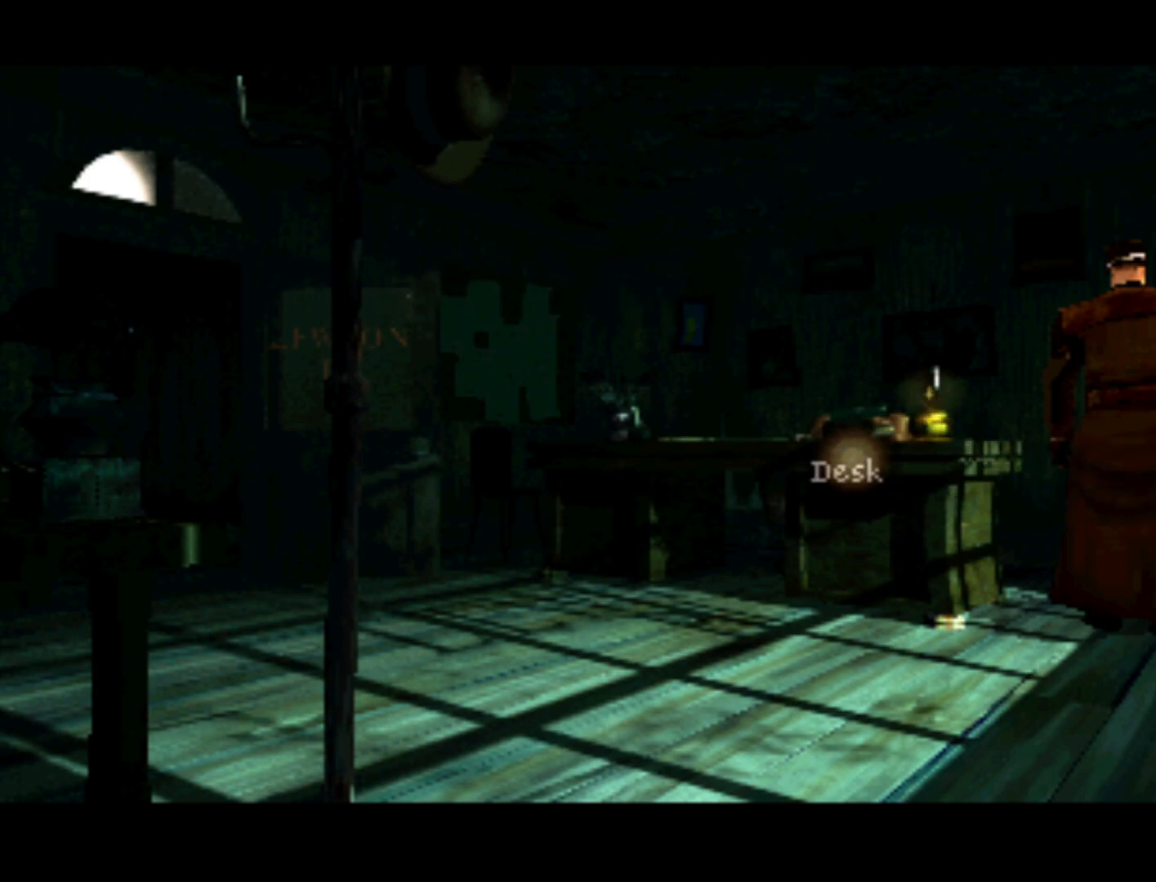
{"buttons": [], "left_stick": "center", "right_stick": "center", "events": []}
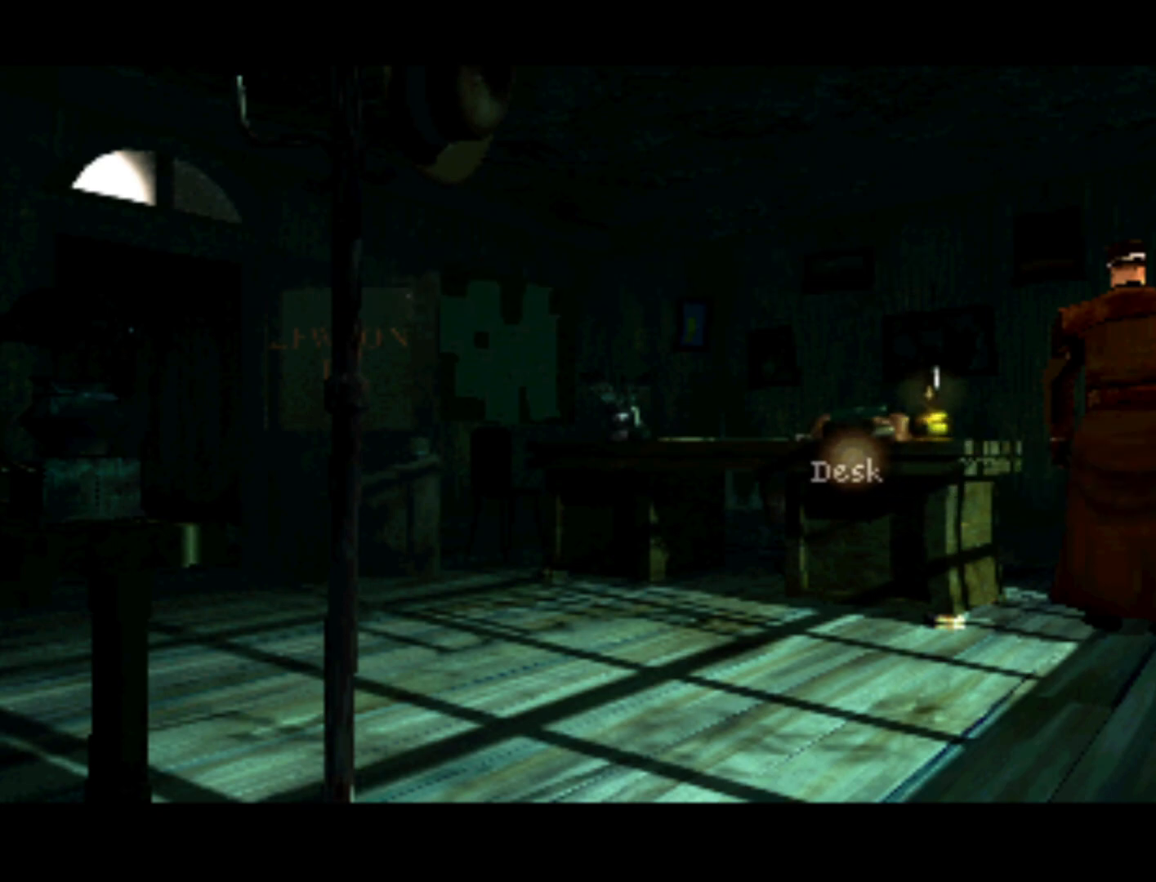
{"buttons": [], "left_stick": "center", "right_stick": "center", "events": []}
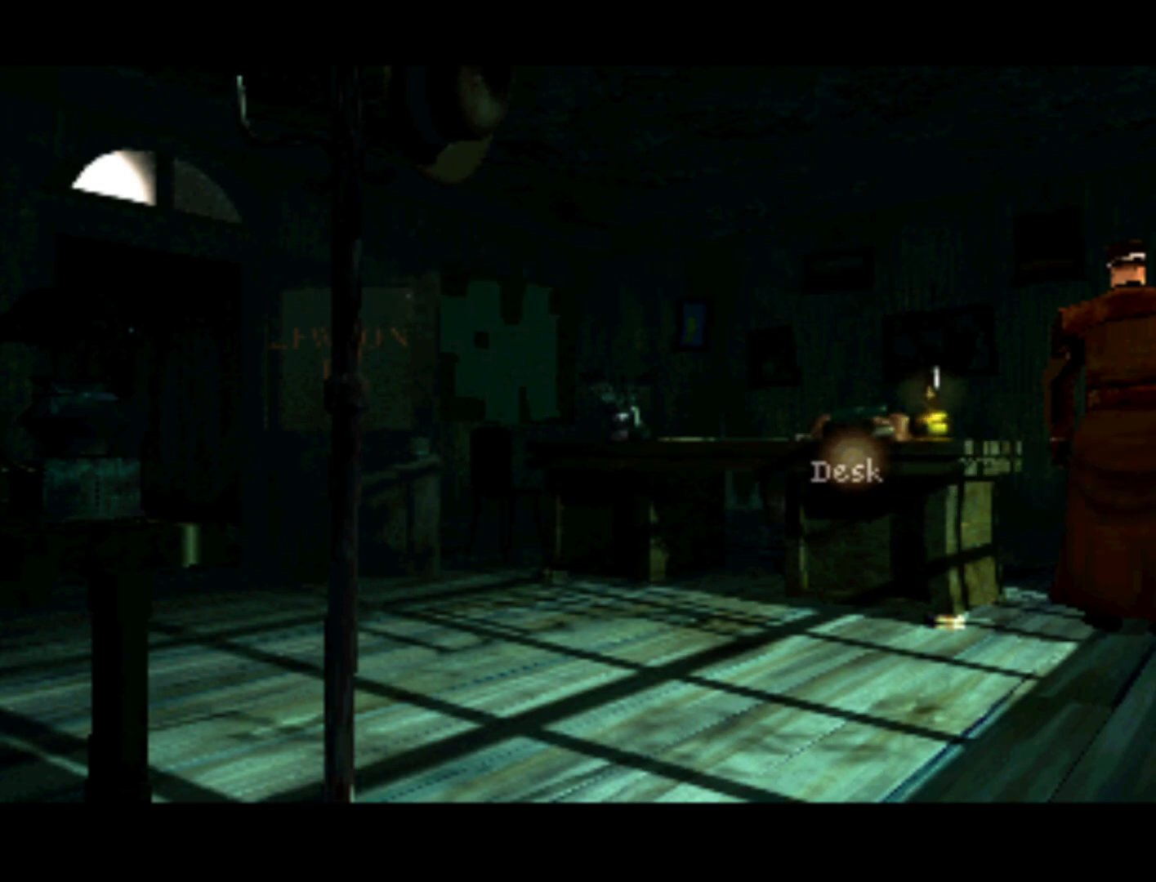
{"buttons": [], "left_stick": "center", "right_stick": "center", "events": []}
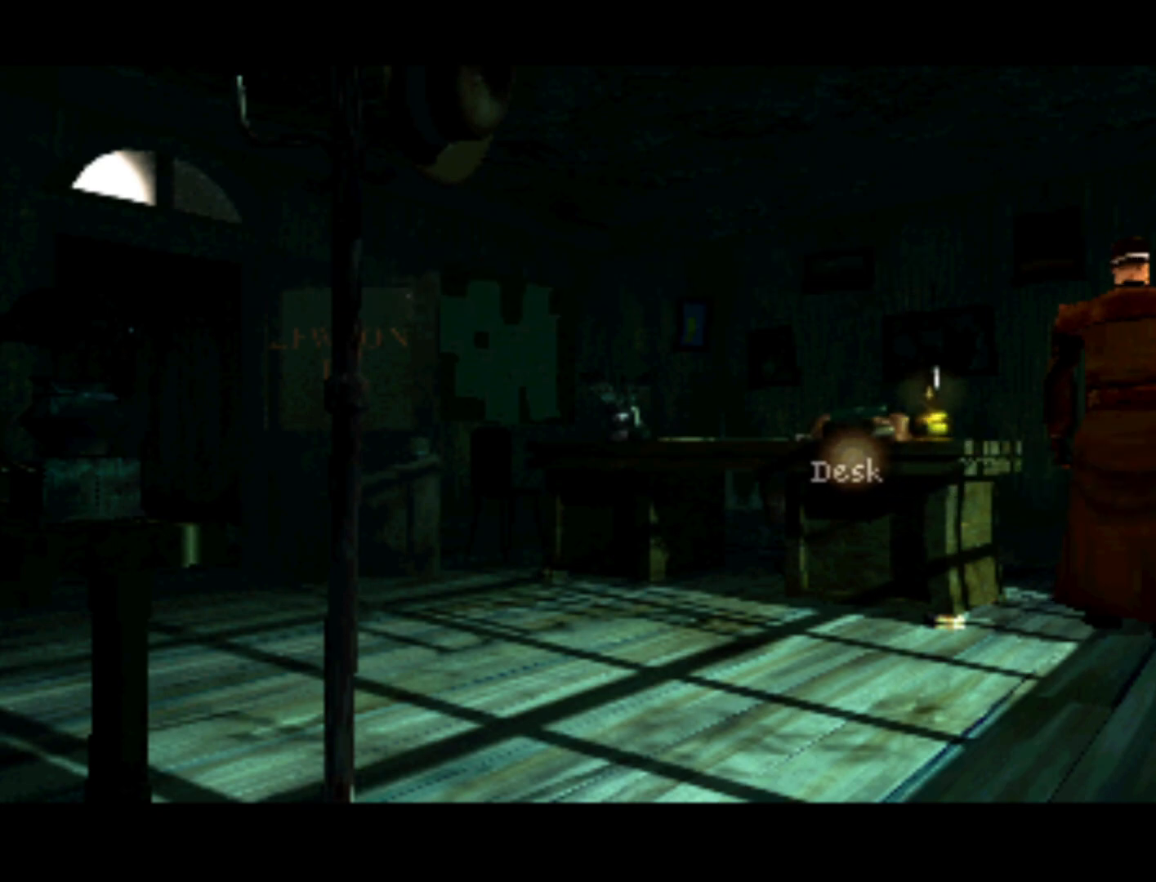
{"buttons": [], "left_stick": "center", "right_stick": "center", "events": []}
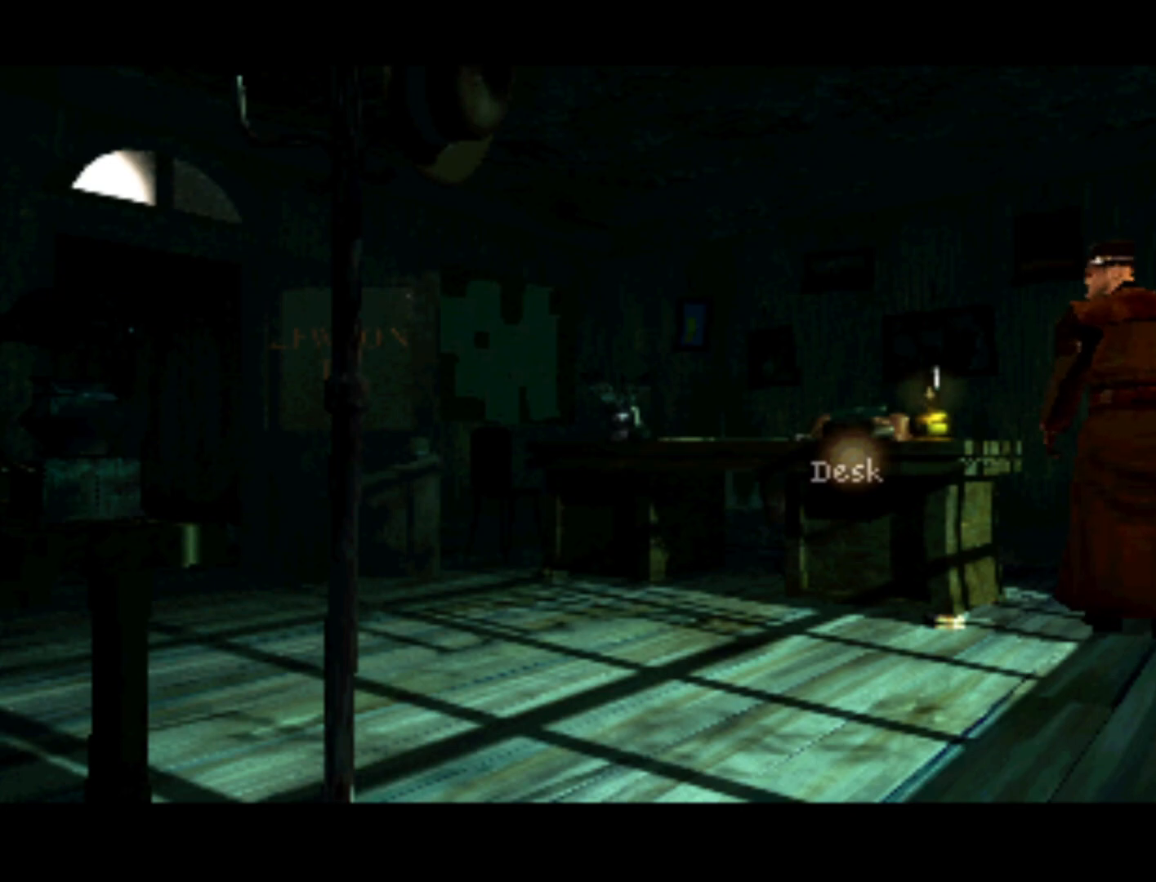
{"buttons": ["DPAD_LEFT"], "left_stick": "center", "right_stick": "center", "events": [[300, "DPAD_LEFT", "down"]]}
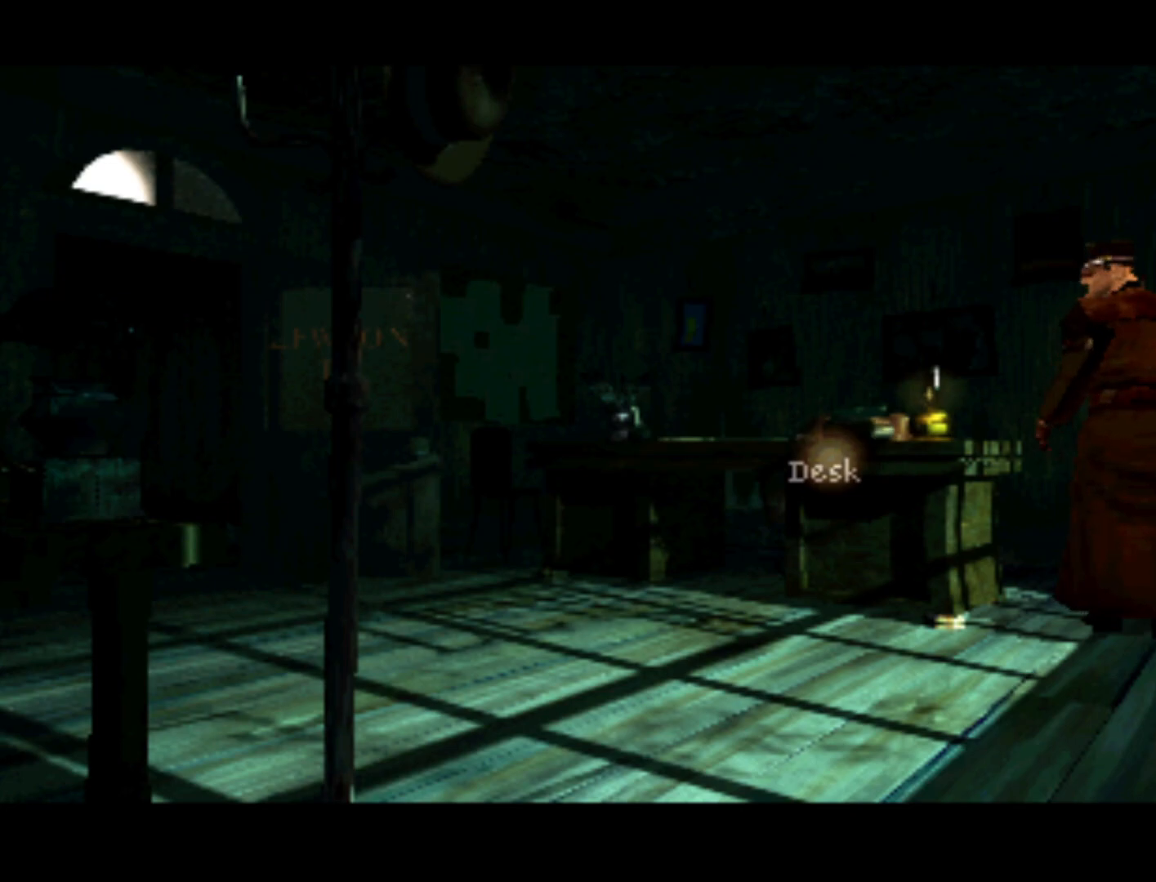
{"buttons": [], "left_stick": "center", "right_stick": "center", "events": [[233, "DPAD_LEFT", "up"]]}
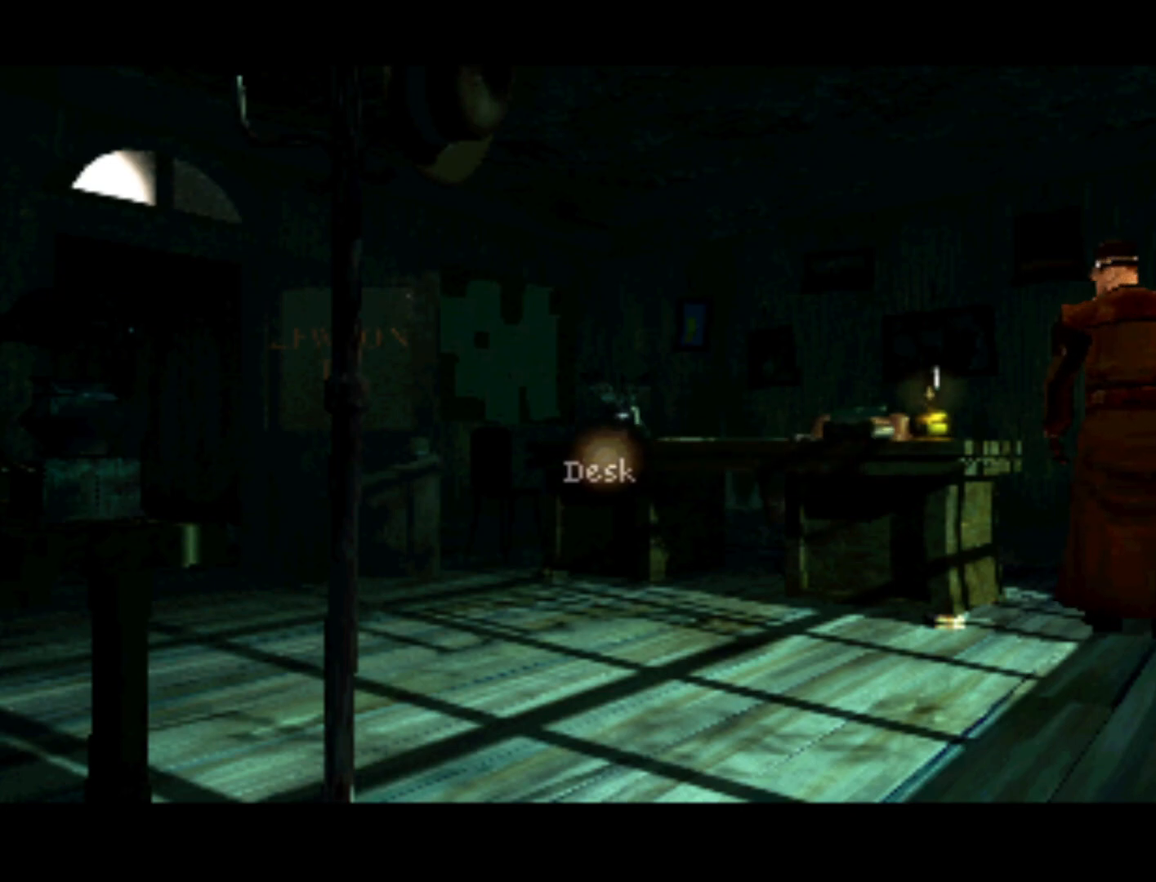
{"buttons": [], "left_stick": "center", "right_stick": "center", "events": [[200, "DPAD_UP", "down"], [400, "DPAD_UP", "up"]]}
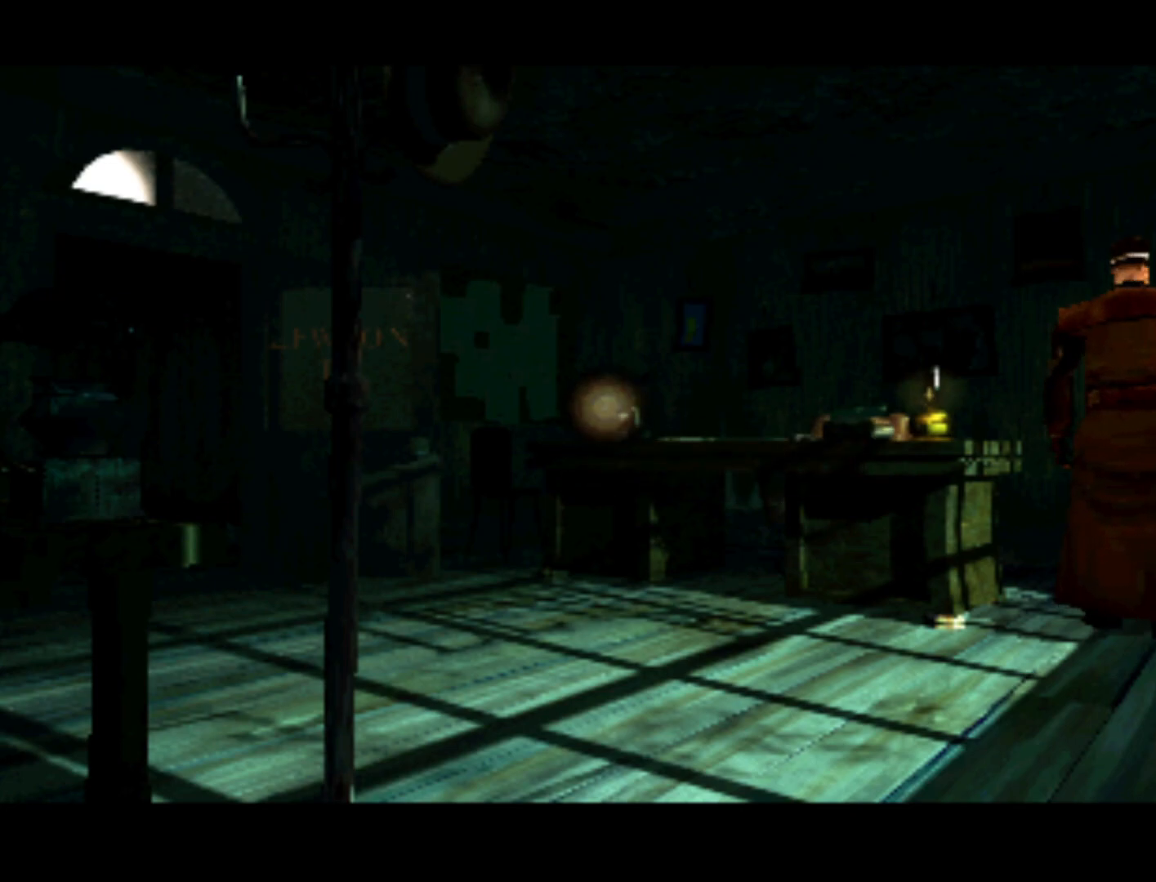
{"buttons": ["DPAD_LEFT"], "left_stick": "center", "right_stick": "center", "events": [[133, "DPAD_LEFT", "down"]]}
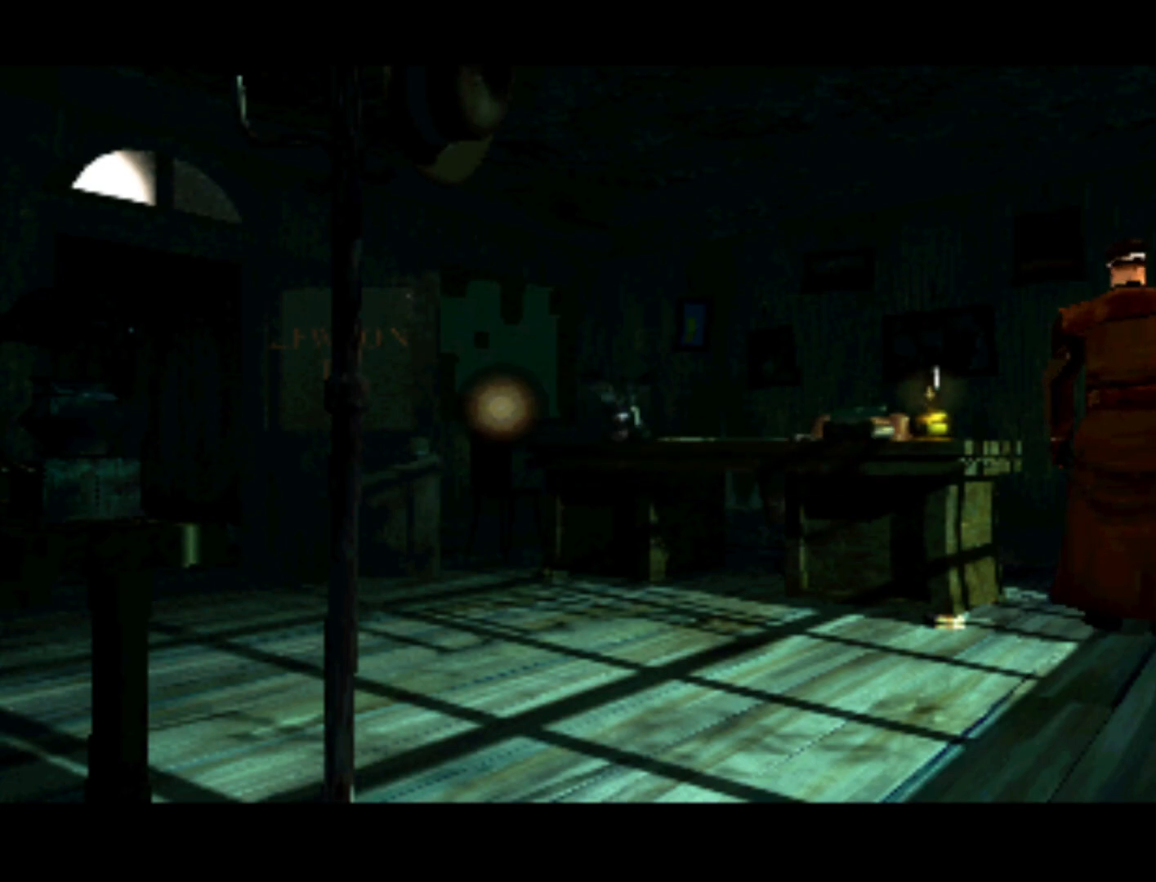
{"buttons": [], "left_stick": "center", "right_stick": "center", "events": [[100, "DPAD_LEFT", "up"], [133, "DPAD_UP", "down"], [267, "DPAD_UP", "up"]]}
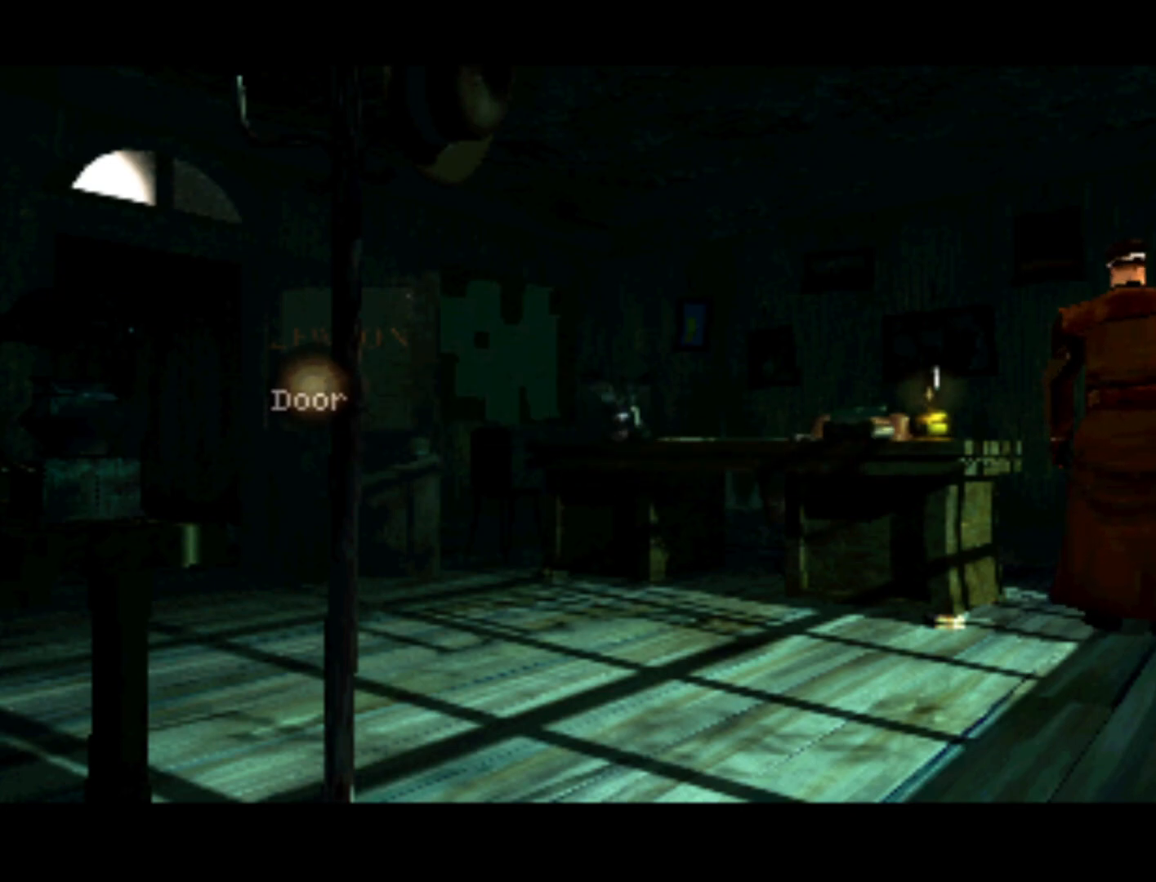
{"buttons": ["DPAD_UP"], "left_stick": "center", "right_stick": "center", "events": [[233, "DPAD_RIGHT", "down"], [400, "DPAD_RIGHT", "up"], [400, "DPAD_UP", "down"]]}
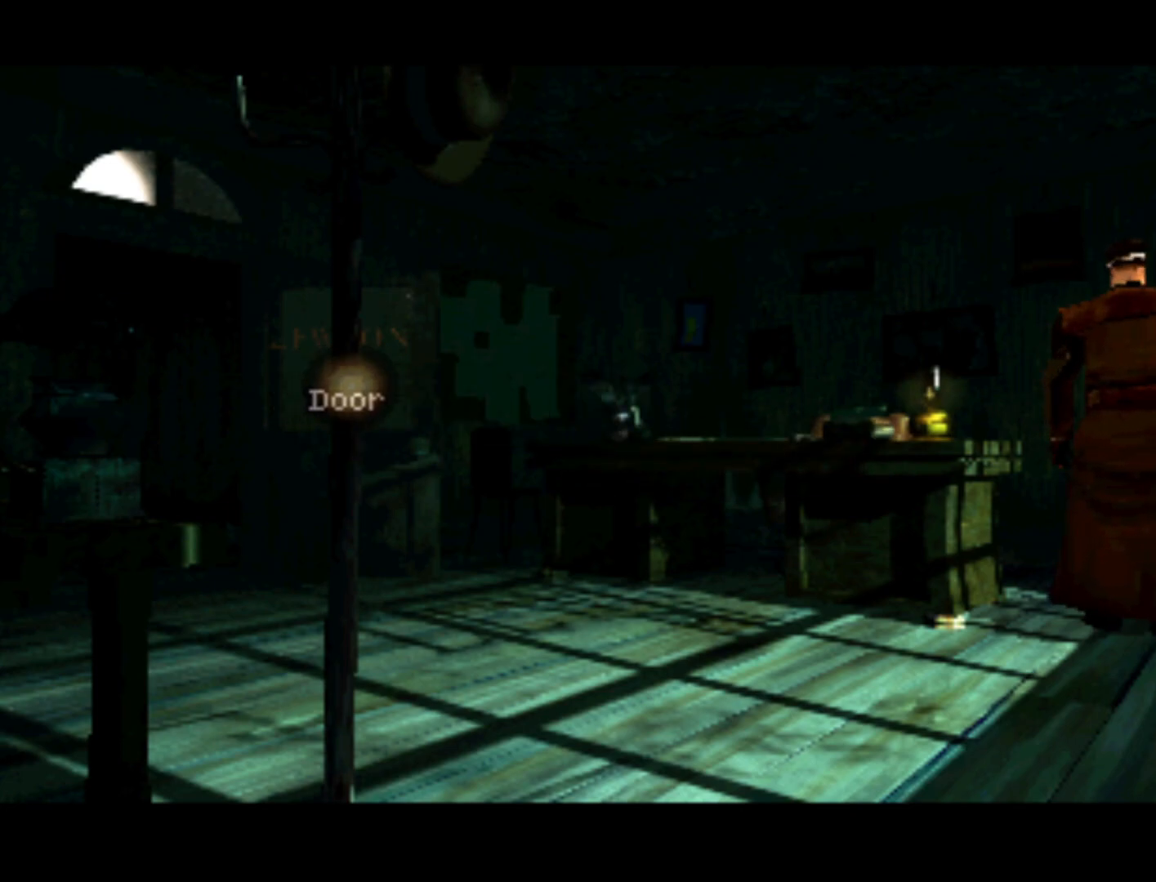
{"buttons": ["DPAD_DOWN"], "left_stick": "center", "right_stick": "center", "events": [[67, "DPAD_UP", "up"], [433, "DPAD_DOWN", "down"]]}
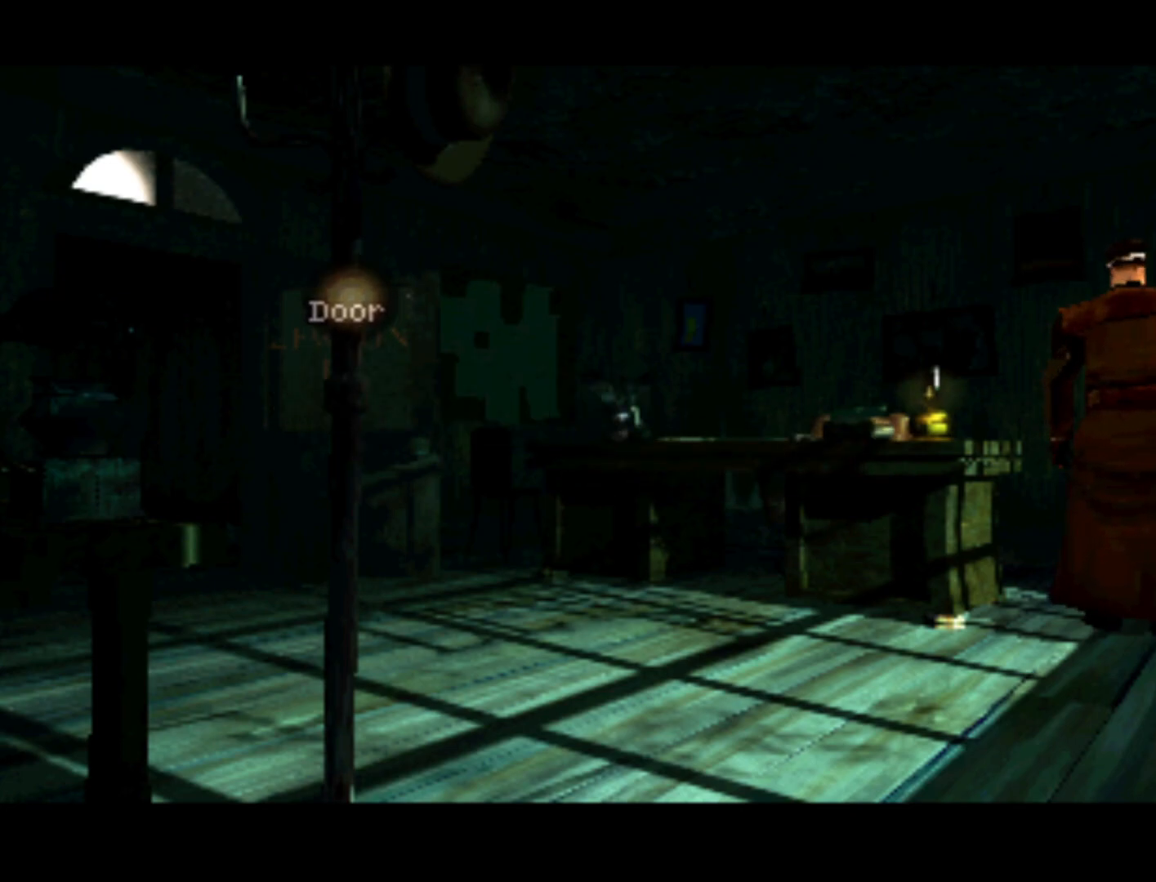
{"buttons": [], "left_stick": "center", "right_stick": "center", "events": [[100, "SQUARE", "down"], [133, "DPAD_DOWN", "up"], [300, "SQUARE", "up"]]}
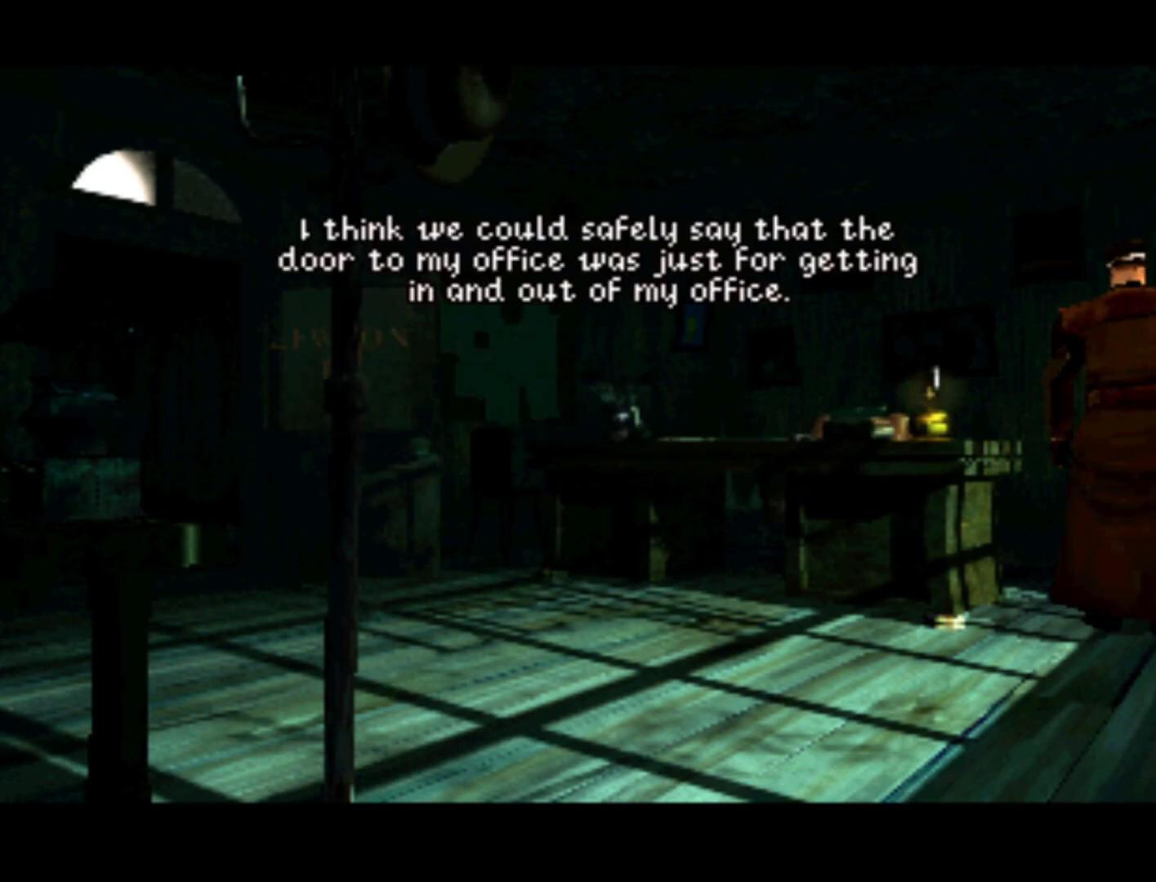
{"buttons": [], "left_stick": "center", "right_stick": "center", "events": []}
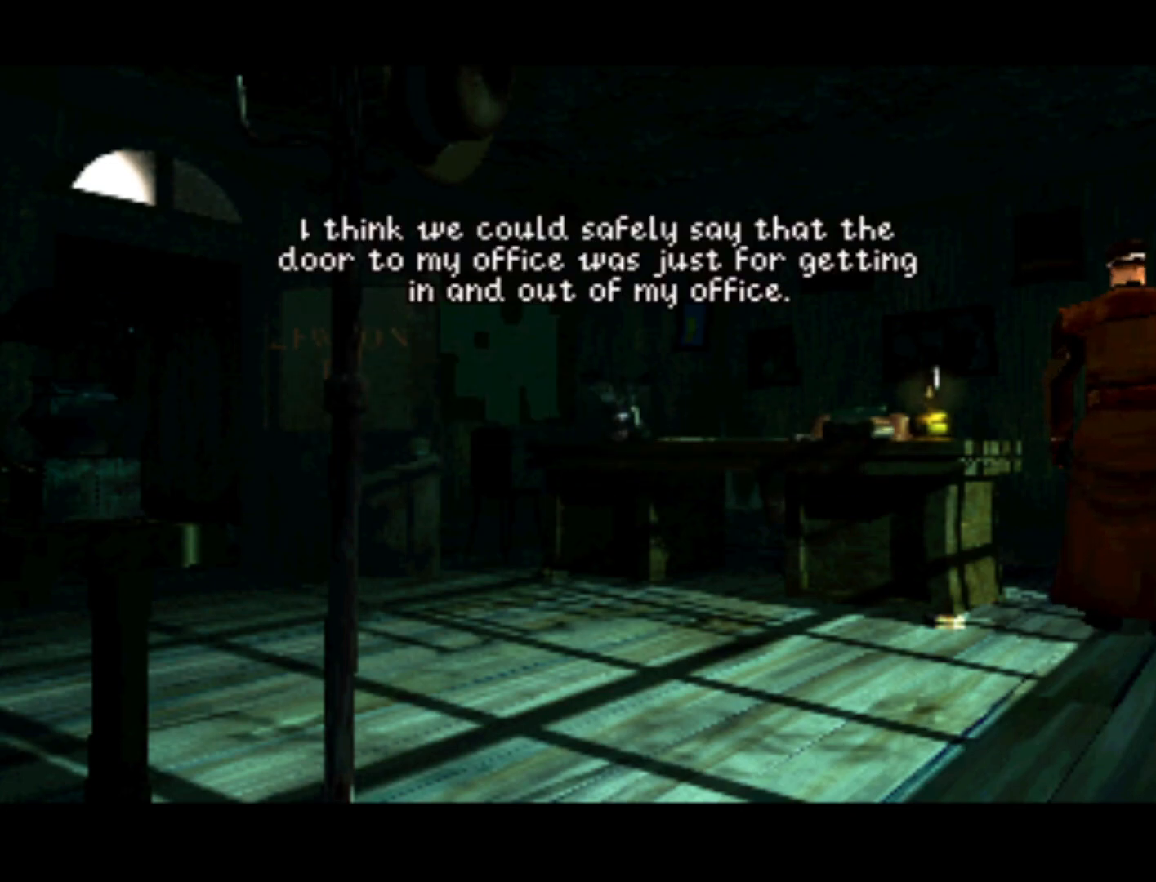
{"buttons": [], "left_stick": "center", "right_stick": "center", "events": []}
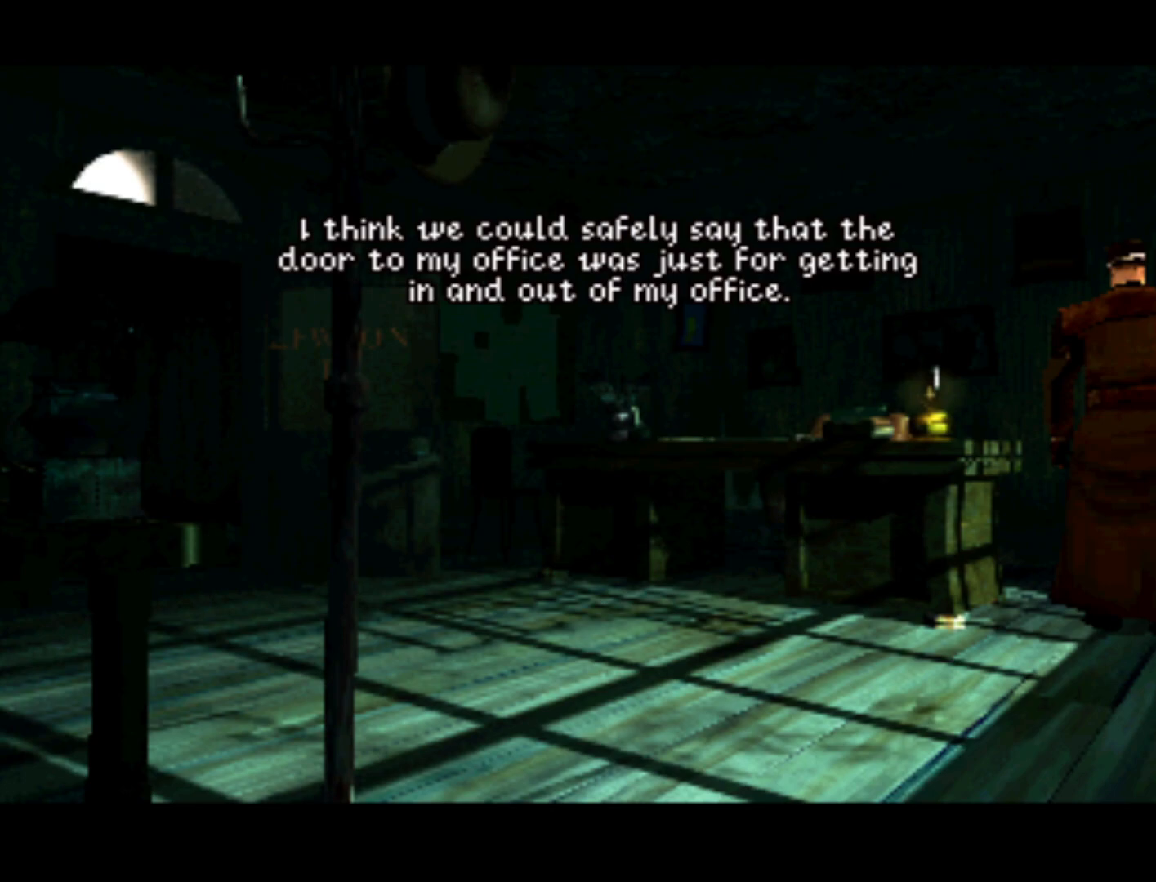
{"buttons": ["SQUARE"], "left_stick": "center", "right_stick": "center", "events": [[400, "SQUARE", "down"]]}
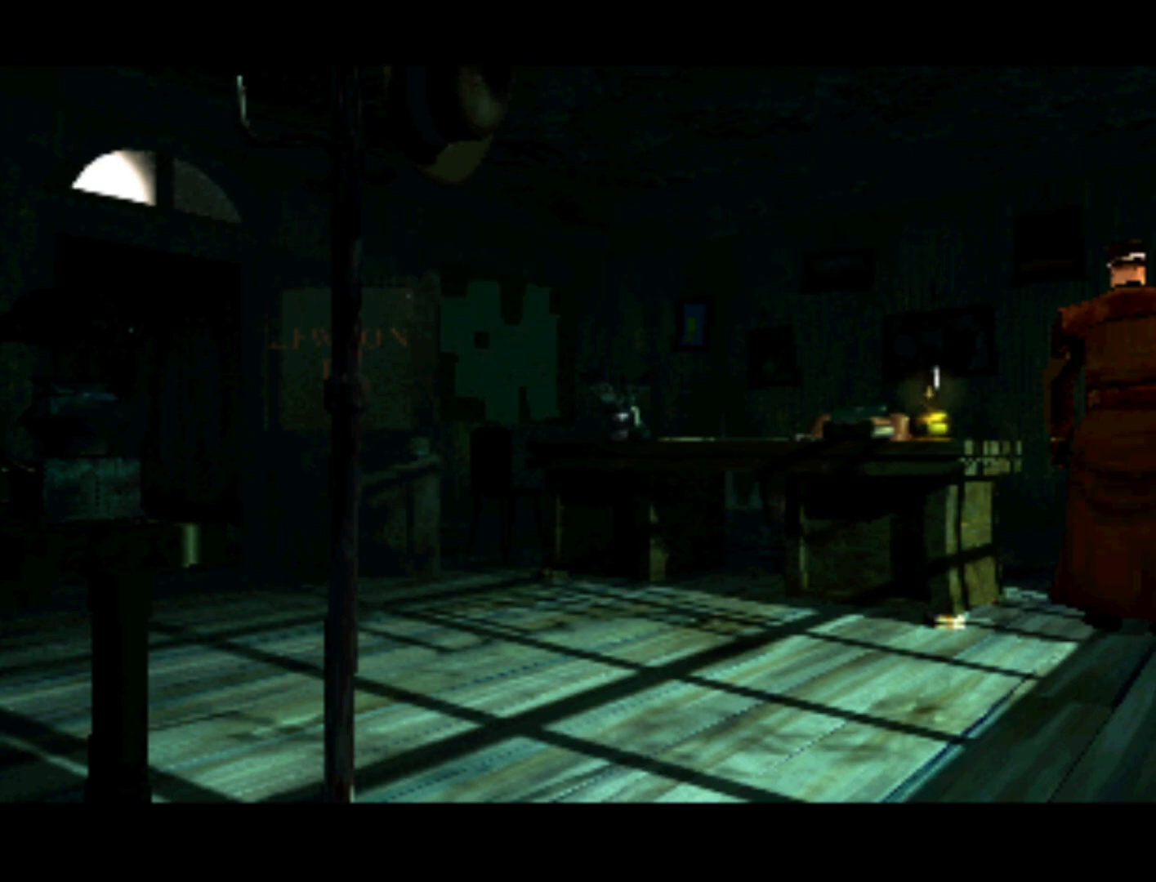
{"buttons": ["DPAD_DOWN", "DPAD_RIGHT"], "left_stick": "center", "right_stick": "center", "events": [[67, "SQUARE", "up"], [200, "DPAD_RIGHT", "down"], [433, "DPAD_DOWN", "down"]]}
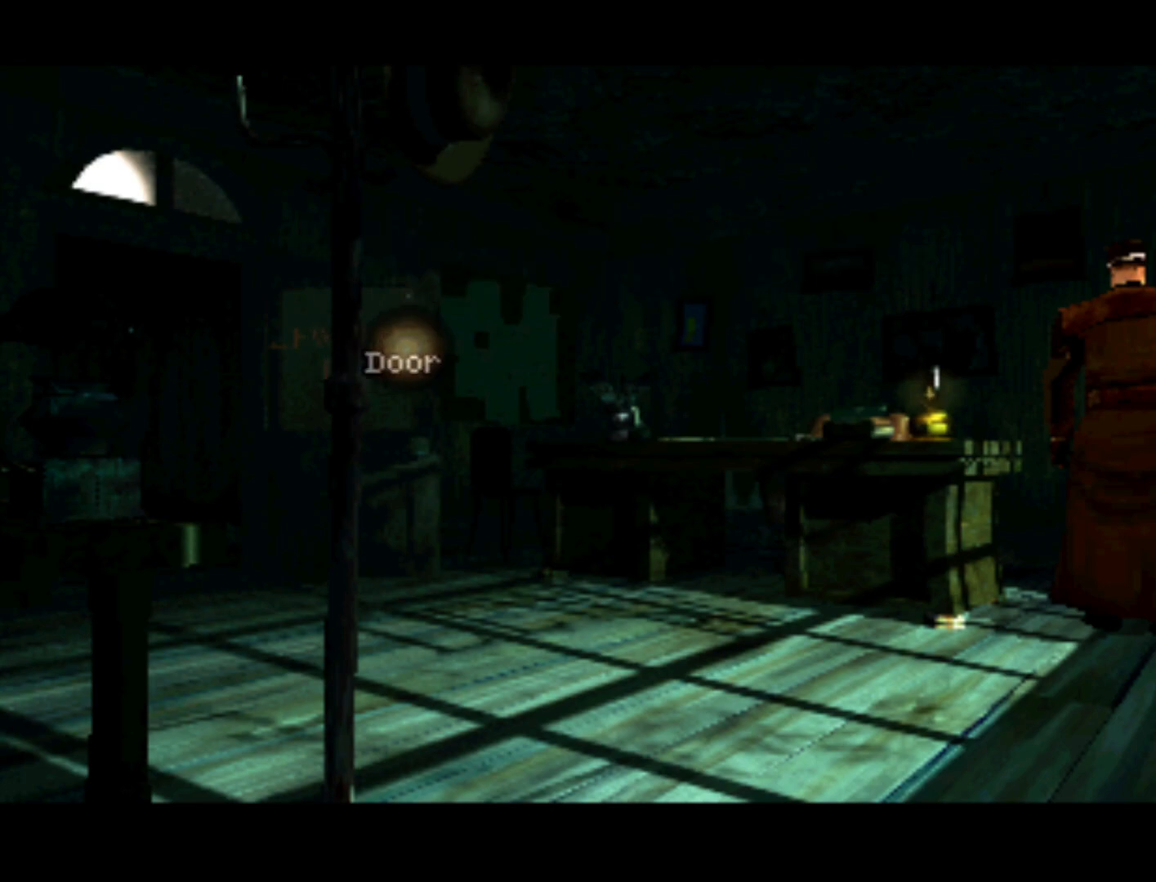
{"buttons": ["DPAD_UP"], "left_stick": "center", "right_stick": "center", "events": [[100, "DPAD_DOWN", "up"], [167, "DPAD_RIGHT", "up"], [333, "DPAD_RIGHT", "down"], [433, "DPAD_RIGHT", "up"], [433, "DPAD_UP", "down"]]}